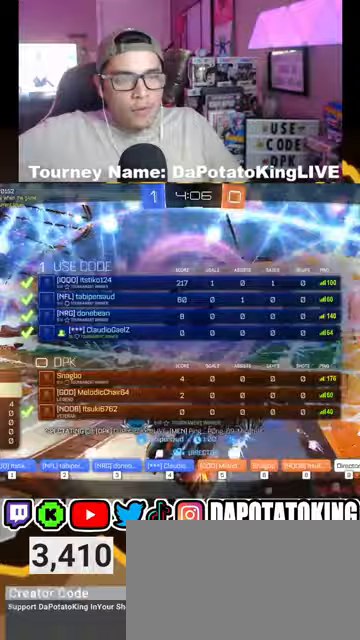
Gameplay with a controller (Xbox layout); each line is a JSON object with the inputs held at the frame after it. "events" lists button and stick changes between this image and that frame as [ms after this image, input, new state], when the widget could be followed in between.
{"buttons": ["SELECT"], "left_stick": "center", "right_stick": "center", "events": []}
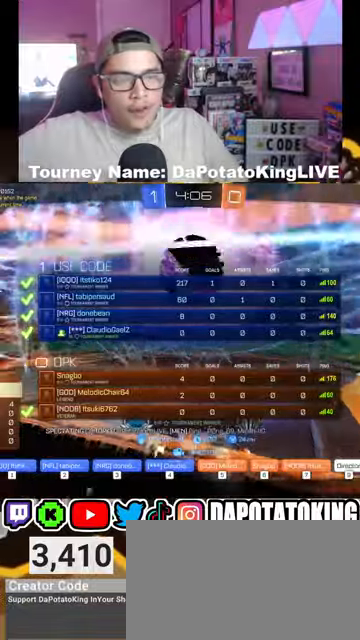
{"buttons": ["SELECT"], "left_stick": "center", "right_stick": "center", "events": []}
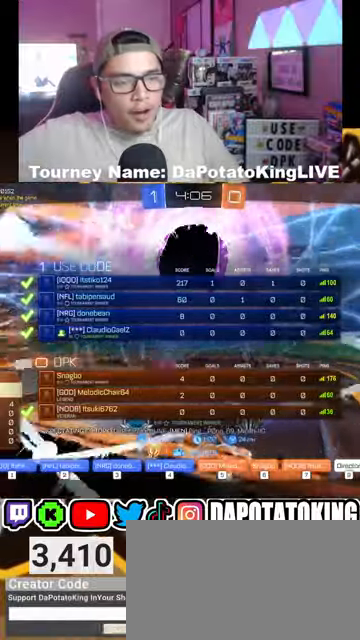
{"buttons": ["SELECT"], "left_stick": "center", "right_stick": "center", "events": []}
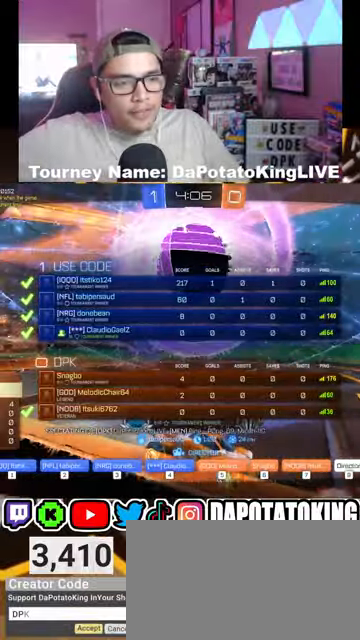
{"buttons": ["SELECT"], "left_stick": "center", "right_stick": "center", "events": []}
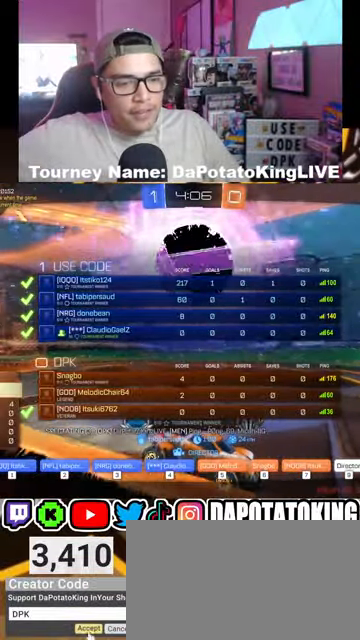
{"buttons": ["SELECT"], "left_stick": "center", "right_stick": "center", "events": []}
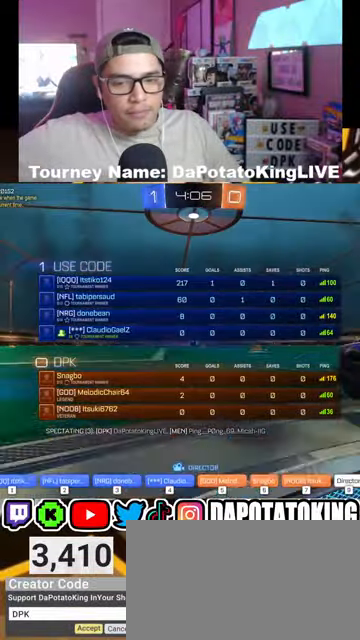
{"buttons": ["SELECT"], "left_stick": "center", "right_stick": "center", "events": []}
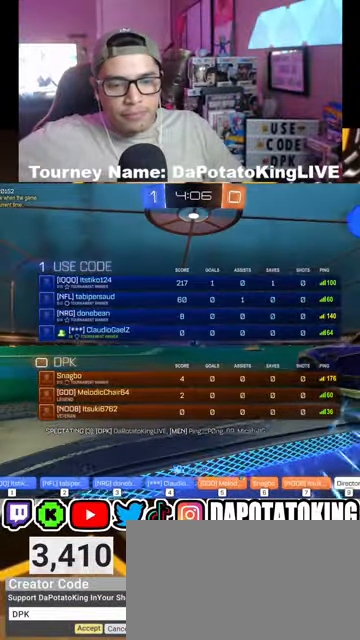
{"buttons": ["SELECT"], "left_stick": "center", "right_stick": "center", "events": []}
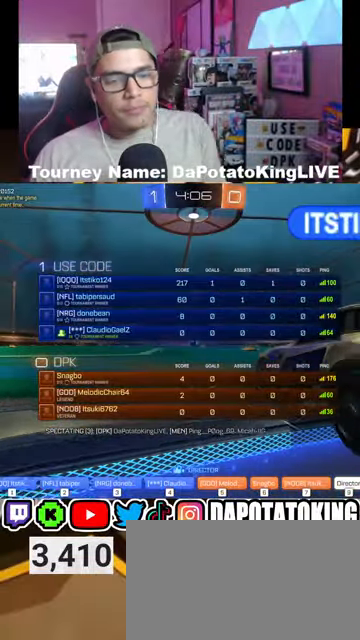
{"buttons": [], "left_stick": "center", "right_stick": "center", "events": [[133, "SELECT", "up"]]}
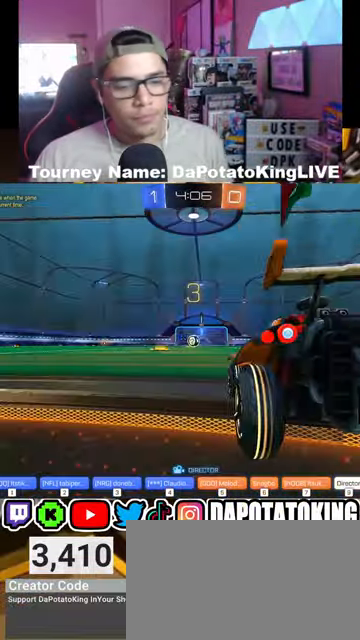
{"buttons": [], "left_stick": "center", "right_stick": "center", "events": []}
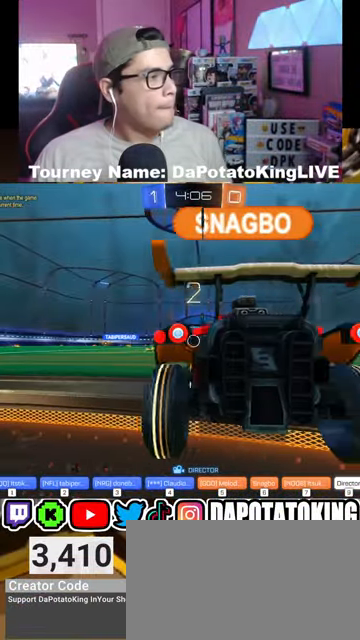
{"buttons": [], "left_stick": "center", "right_stick": "center", "events": []}
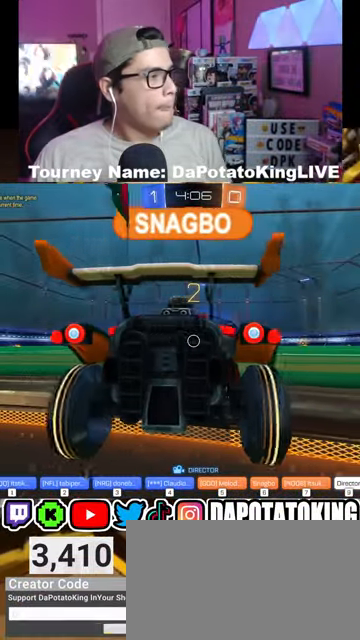
{"buttons": [], "left_stick": "center", "right_stick": "center", "events": []}
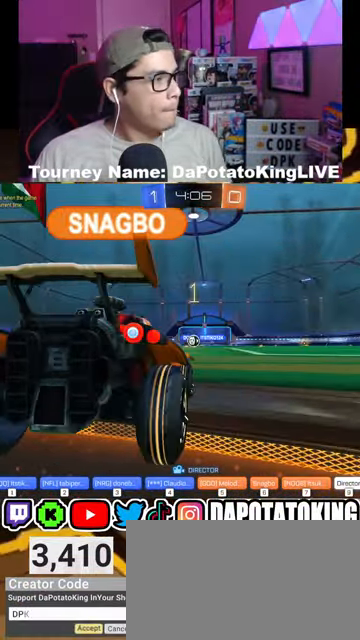
{"buttons": [], "left_stick": "center", "right_stick": "center", "events": []}
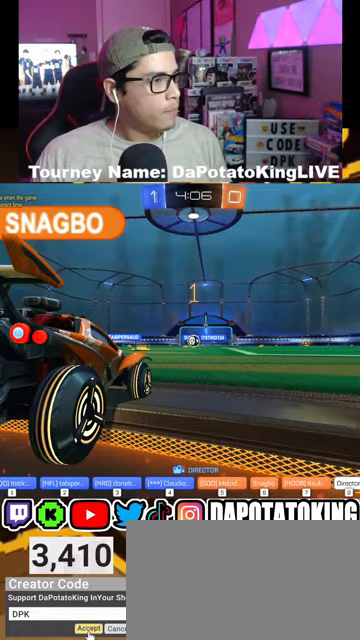
{"buttons": [], "left_stick": "center", "right_stick": "center", "events": []}
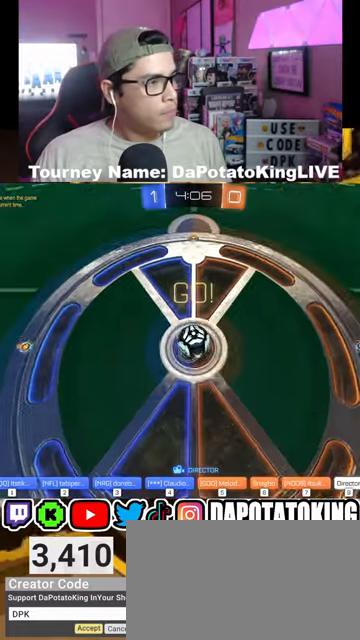
{"buttons": [], "left_stick": "center", "right_stick": "center", "events": []}
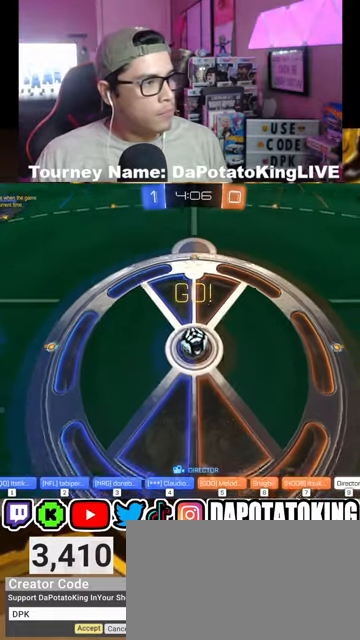
{"buttons": [], "left_stick": "center", "right_stick": "center", "events": []}
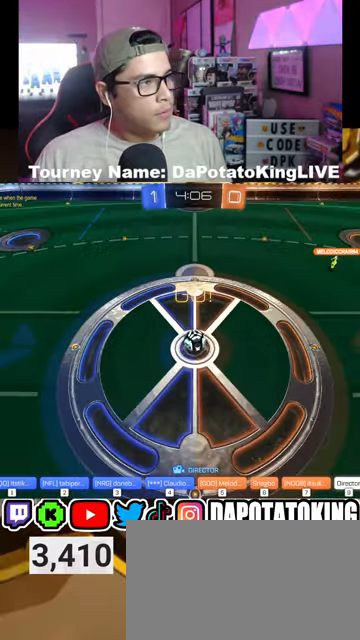
{"buttons": [], "left_stick": "center", "right_stick": "center", "events": []}
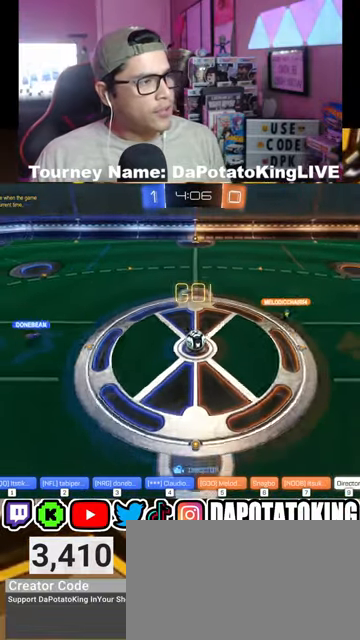
{"buttons": [], "left_stick": "center", "right_stick": "center", "events": []}
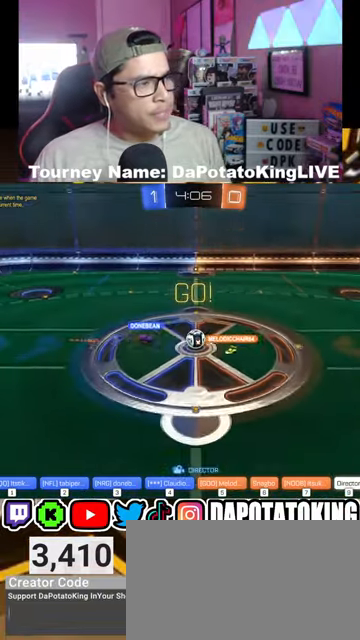
{"buttons": ["SELECT"], "left_stick": "center", "right_stick": "center", "events": [[467, "SELECT", "down"]]}
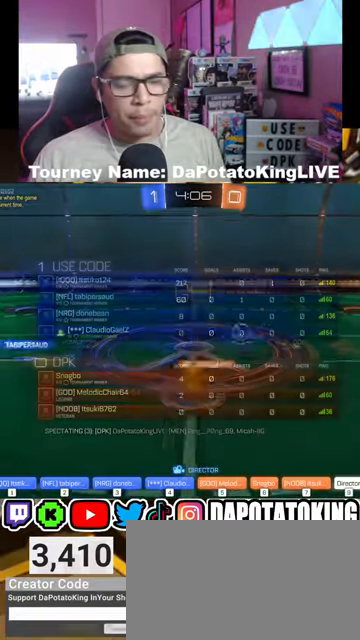
{"buttons": ["SELECT"], "left_stick": "center", "right_stick": "center", "events": []}
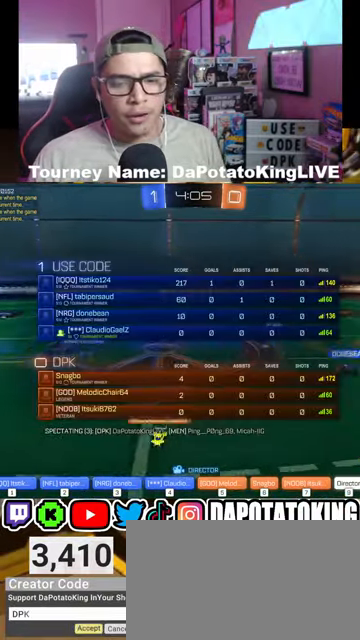
{"buttons": ["SELECT"], "left_stick": "center", "right_stick": "center", "events": []}
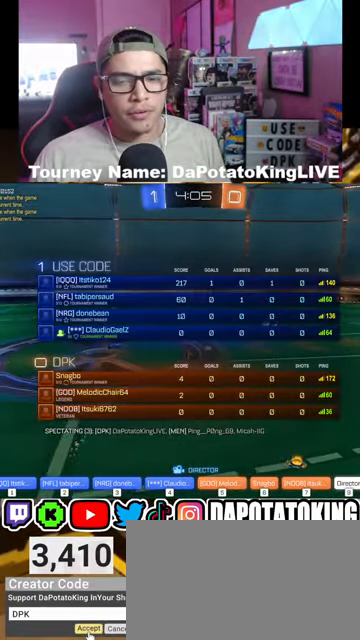
{"buttons": ["SELECT"], "left_stick": "center", "right_stick": "center", "events": []}
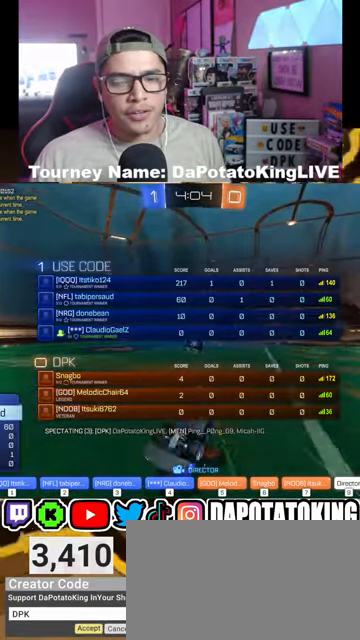
{"buttons": ["SELECT"], "left_stick": "center", "right_stick": "center", "events": []}
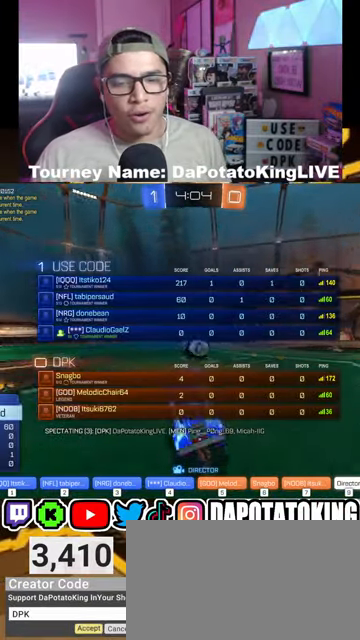
{"buttons": ["SELECT"], "left_stick": "center", "right_stick": "center", "events": []}
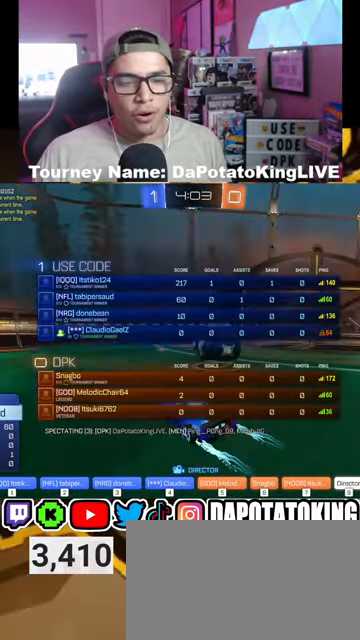
{"buttons": ["SELECT"], "left_stick": "center", "right_stick": "center", "events": []}
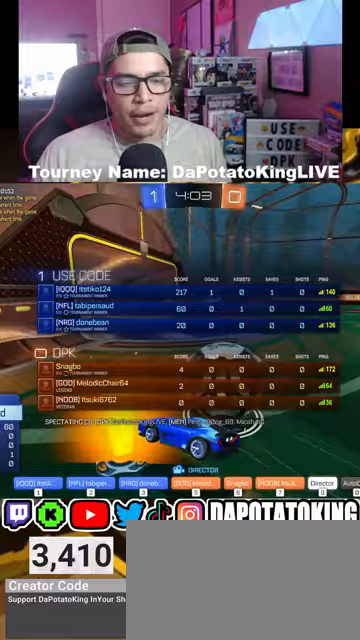
{"buttons": ["SELECT"], "left_stick": "center", "right_stick": "center", "events": []}
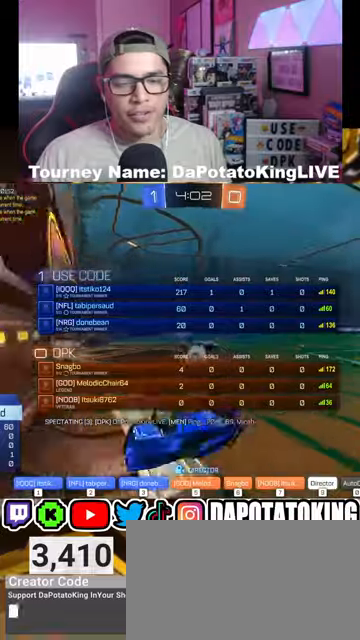
{"buttons": ["SELECT"], "left_stick": "center", "right_stick": "center", "events": []}
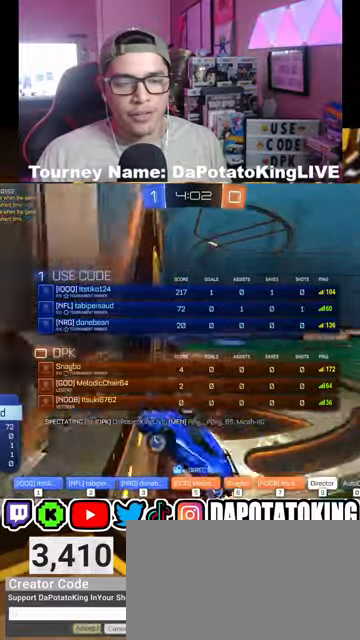
{"buttons": [], "left_stick": "center", "right_stick": "center", "events": [[333, "SELECT", "up"]]}
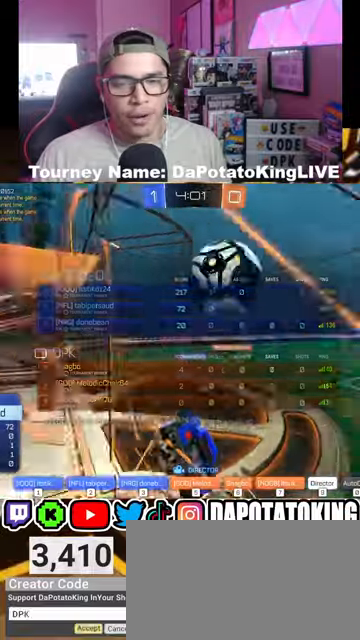
{"buttons": [], "left_stick": "center", "right_stick": "center", "events": [[100, "SELECT", "down"], [300, "SELECT", "up"]]}